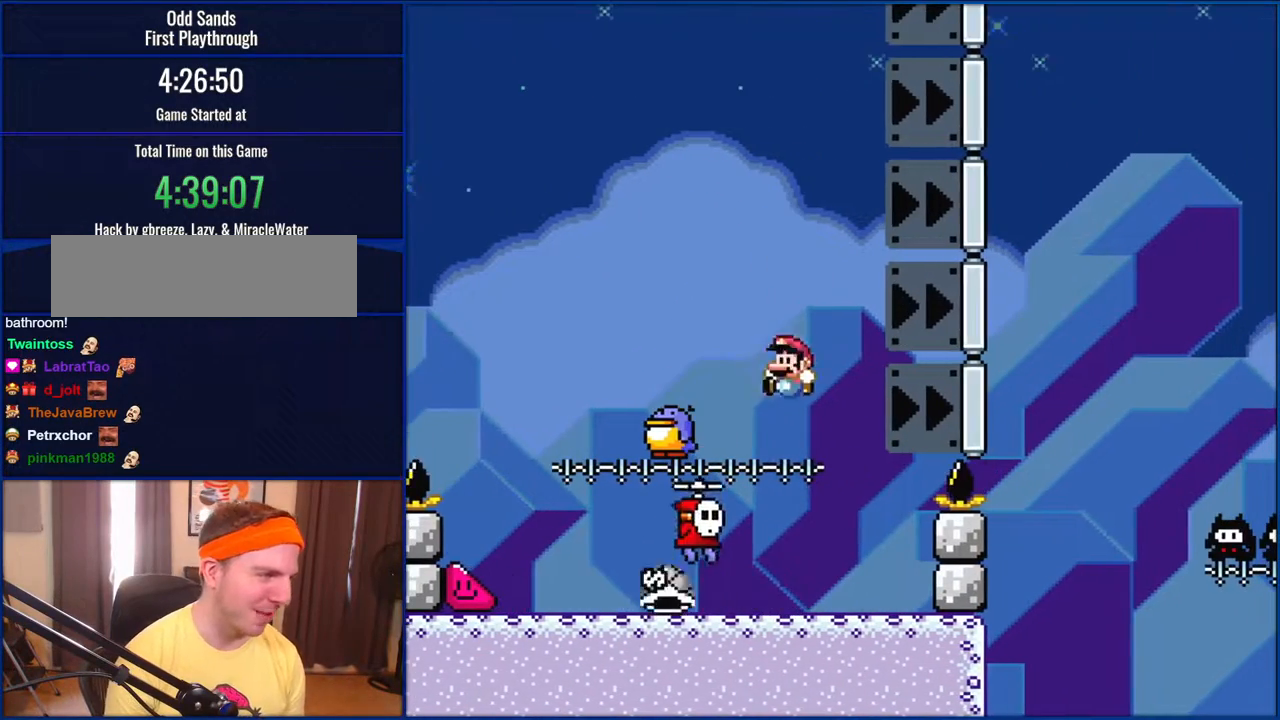
Gameplay with a controller (Nintendo layout); each line is a JSON object with the inputs held at the frame after it. "events" lists button and stick changes between this image and that frame as [ms after this image, input, new state], when the widget could be followed in between. Not read: L1 L3 R1 R3.
{"buttons": ["B", "Y"], "events": [[67, "DPAD_LEFT", "up"], [200, "DPAD_LEFT", "down"], [417, "B", "down"], [450, "DPAD_LEFT", "up"]]}
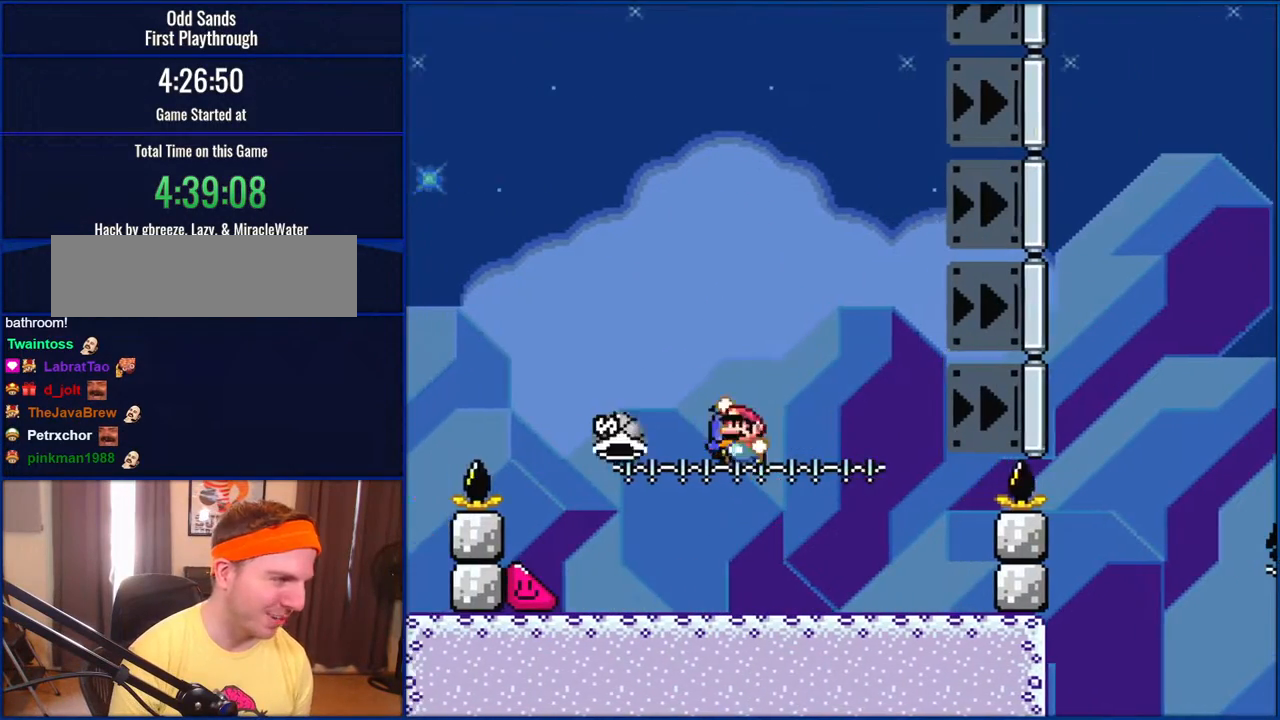
{"buttons": ["B", "Y"], "events": []}
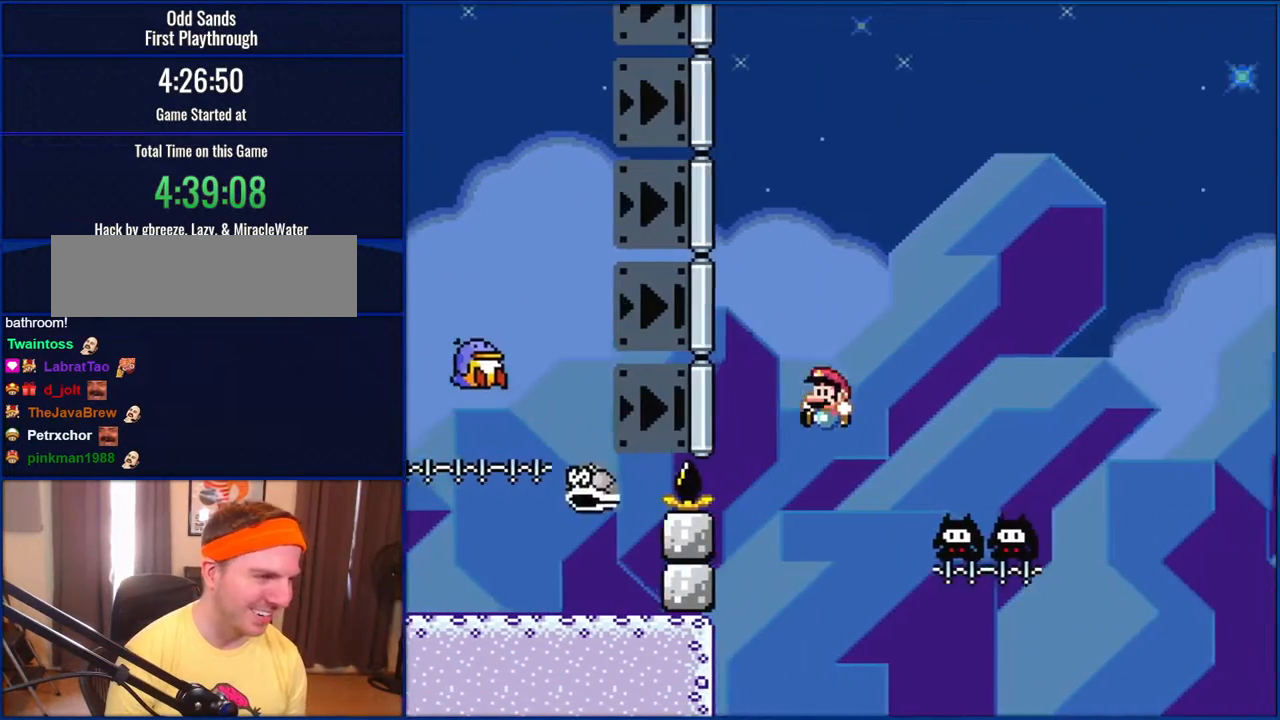
{"buttons": ["B", "Y"], "events": []}
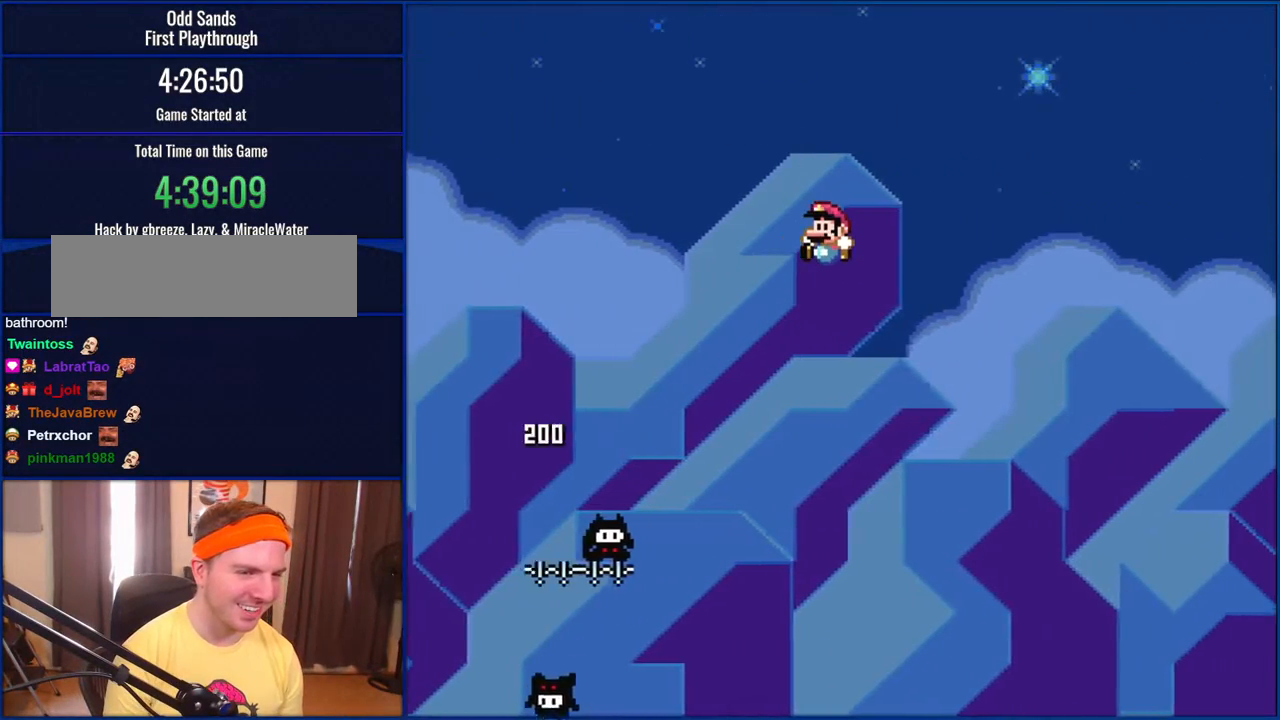
{"buttons": ["B", "Y"], "events": []}
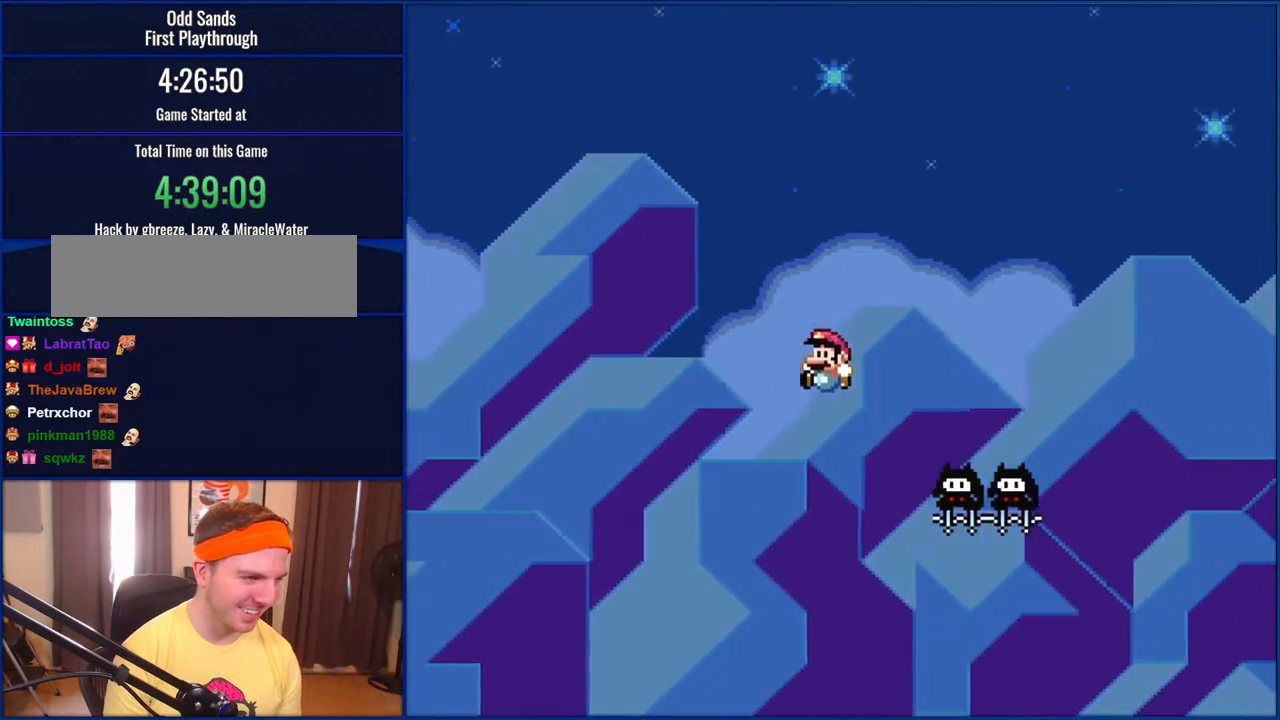
{"buttons": ["B", "Y"], "events": []}
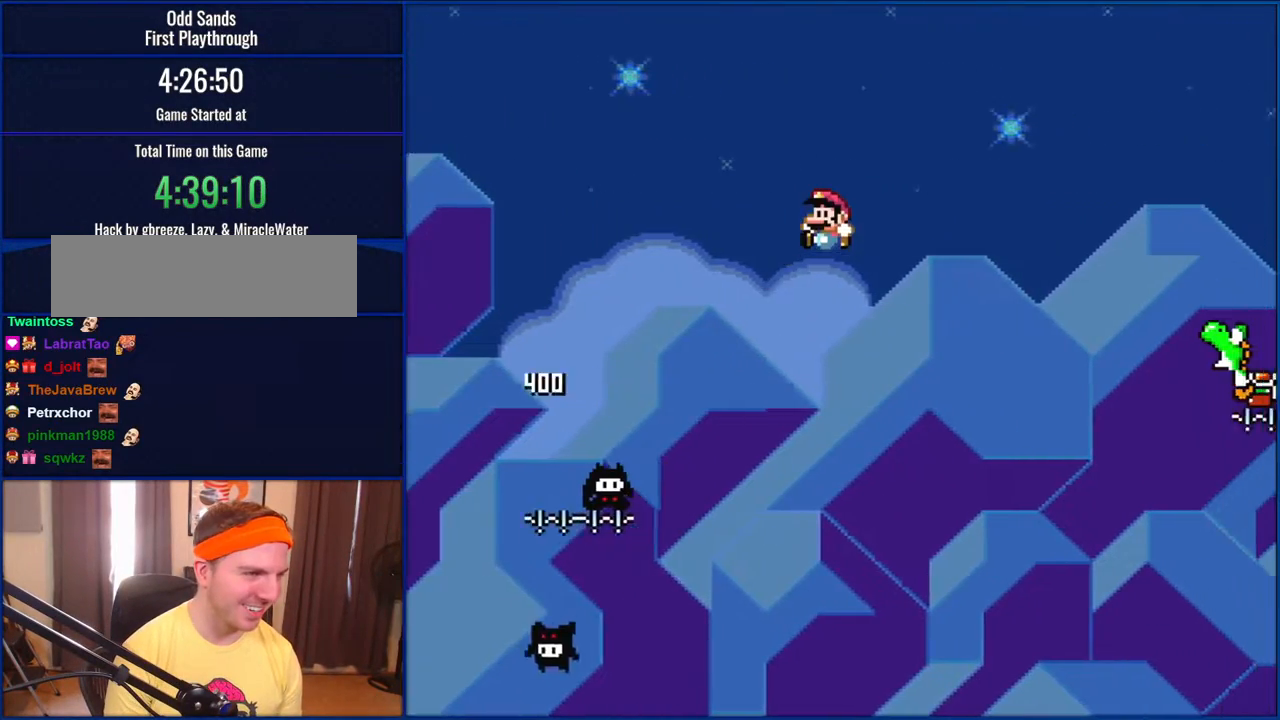
{"buttons": ["B", "Y"], "events": []}
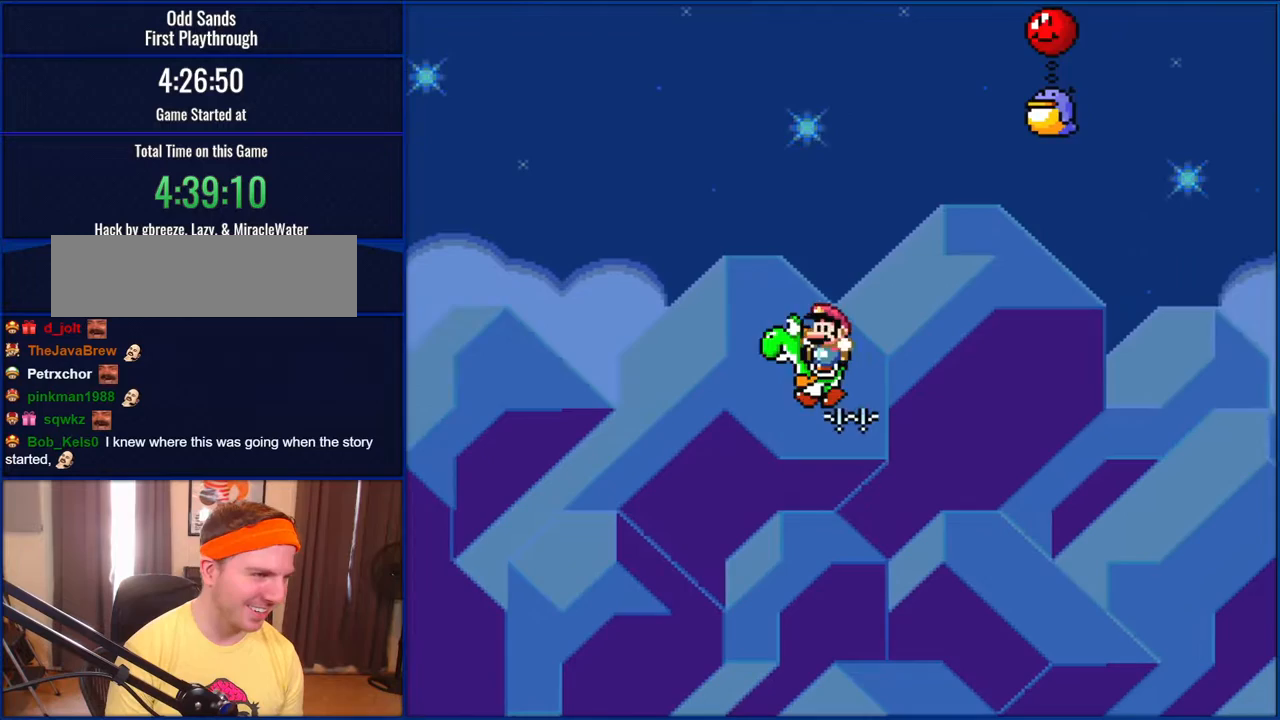
{"buttons": ["B", "Y", "DPAD_RIGHT"], "events": [[133, "DPAD_RIGHT", "down"]]}
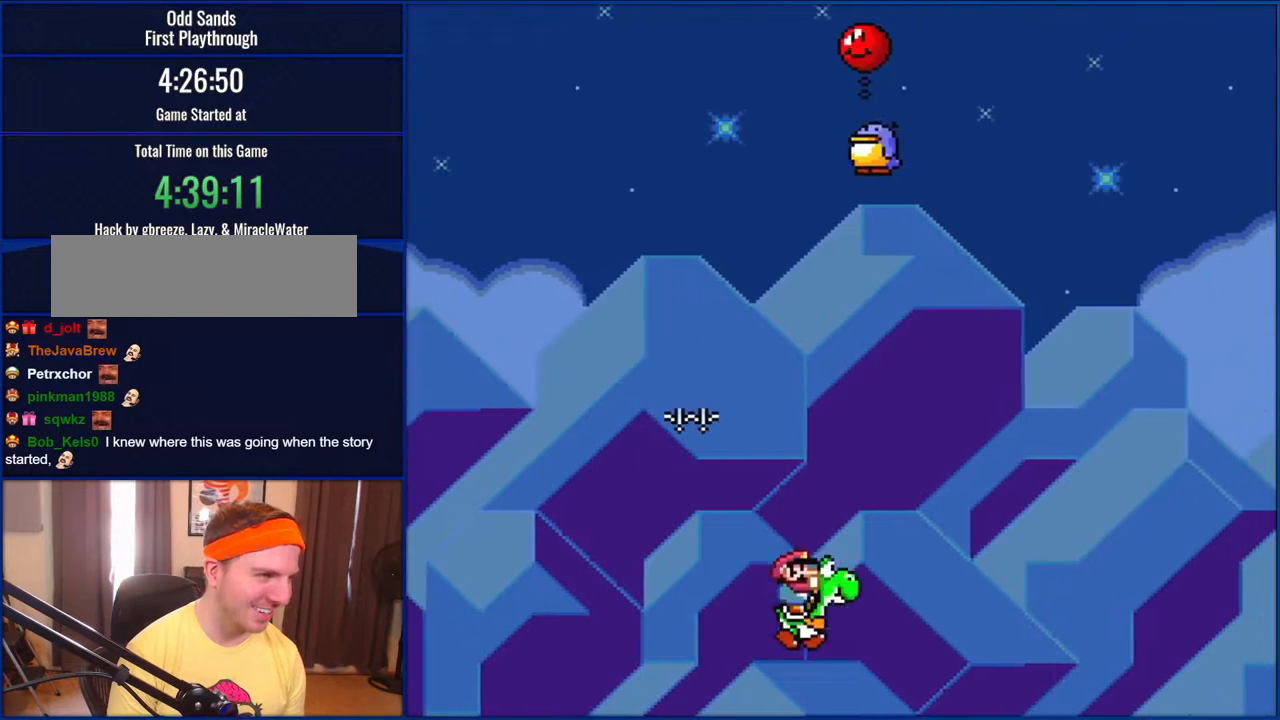
{"buttons": ["A", "B", "X", "Y"], "events": [[83, "DPAD_UP", "down"], [150, "A", "down"], [150, "X", "down"], [267, "DPAD_RIGHT", "up"], [300, "DPAD_LEFT", "down"], [333, "DPAD_UP", "up"], [417, "DPAD_LEFT", "up"]]}
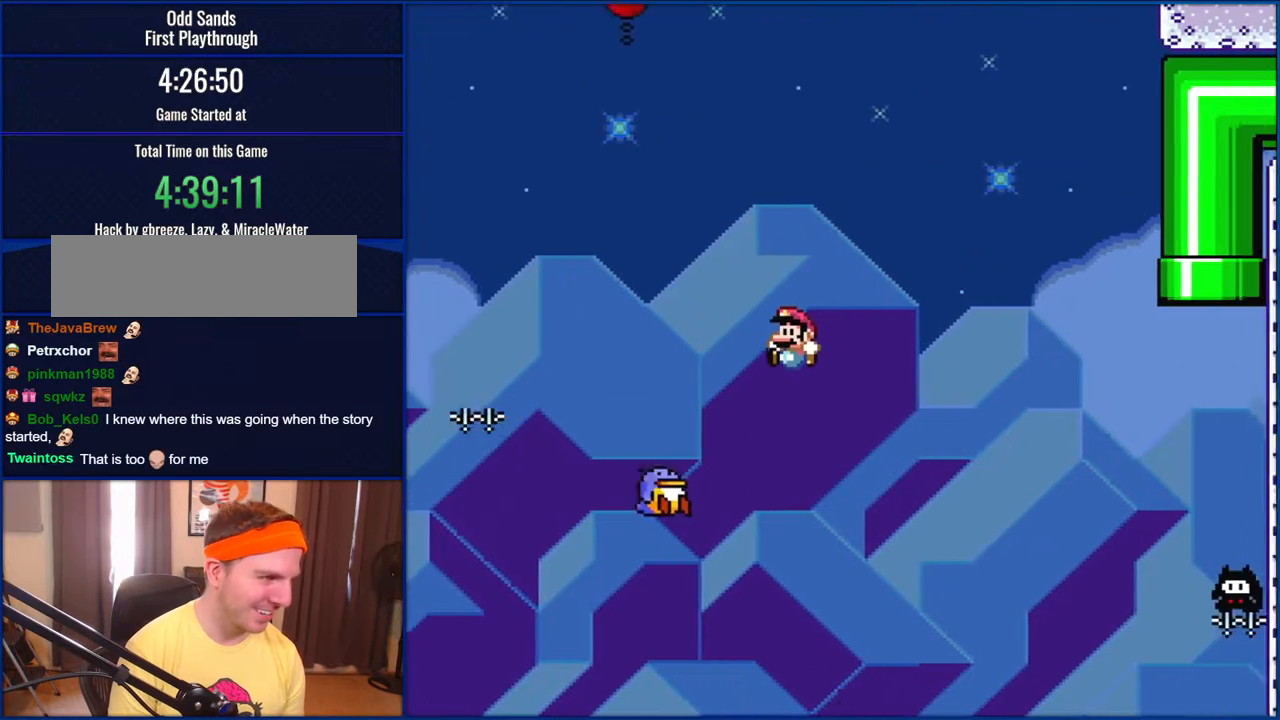
{"buttons": ["A", "B", "Y"], "events": [[133, "X", "up"]]}
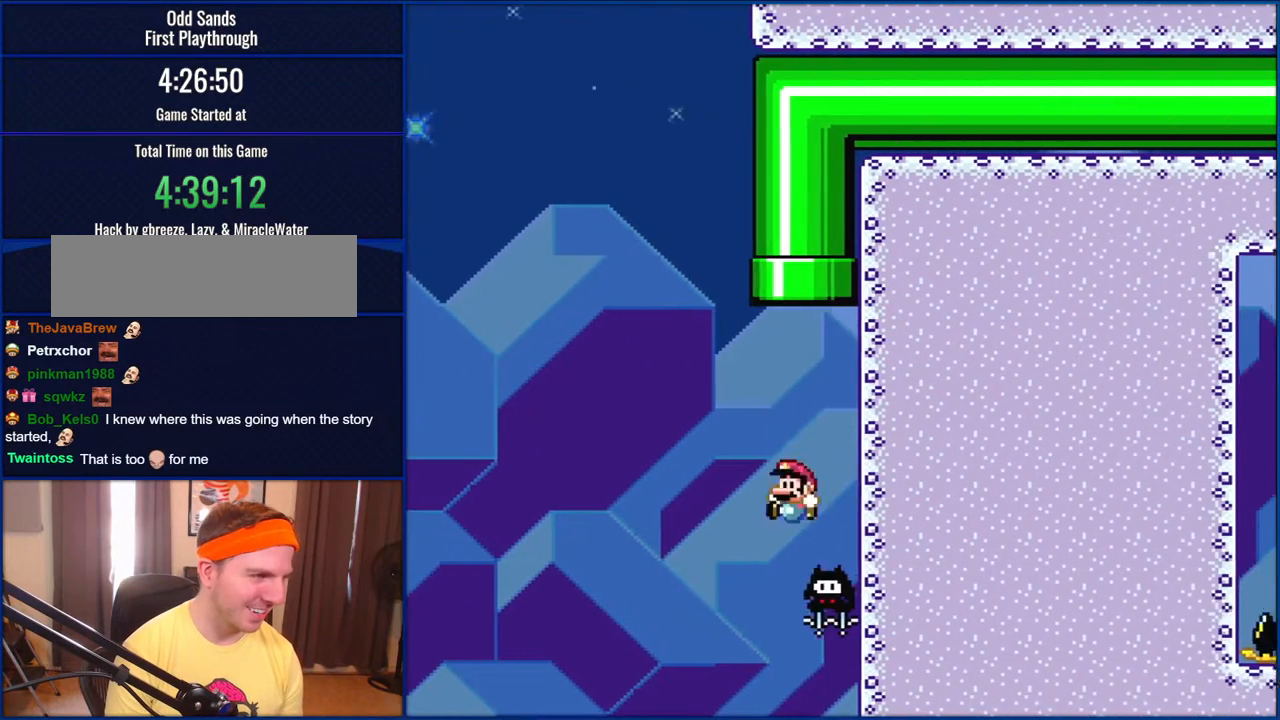
{"buttons": ["B", "Y", "DPAD_UP"], "events": [[67, "A", "up"], [200, "DPAD_UP", "down"], [233, "DPAD_LEFT", "down"], [433, "DPAD_LEFT", "up"]]}
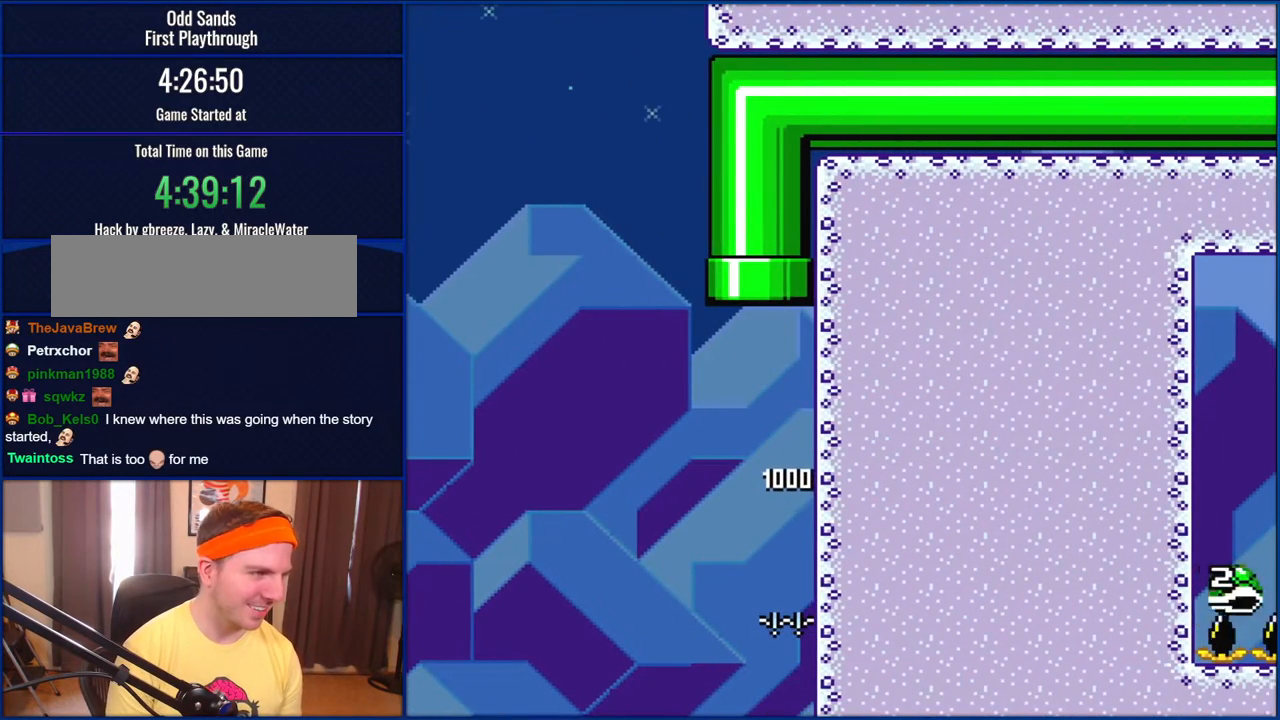
{"buttons": ["B", "Y"], "events": [[183, "DPAD_UP", "up"]]}
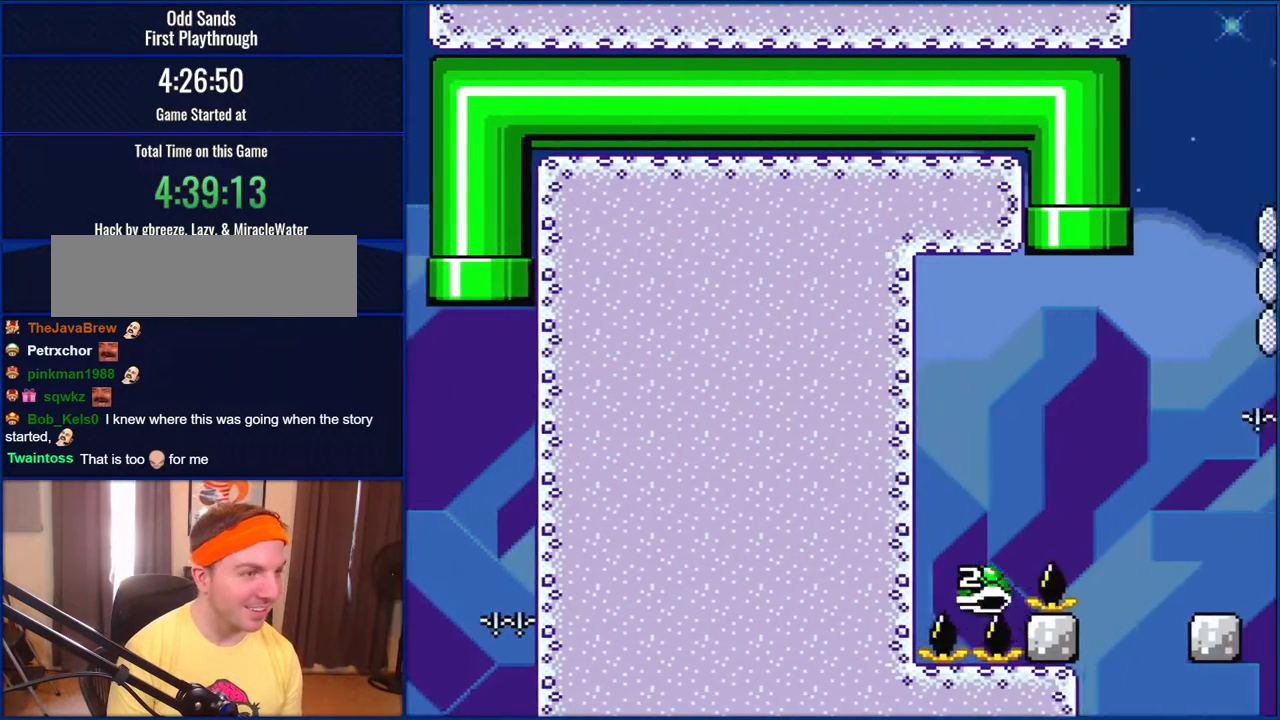
{"buttons": ["B", "Y"], "events": []}
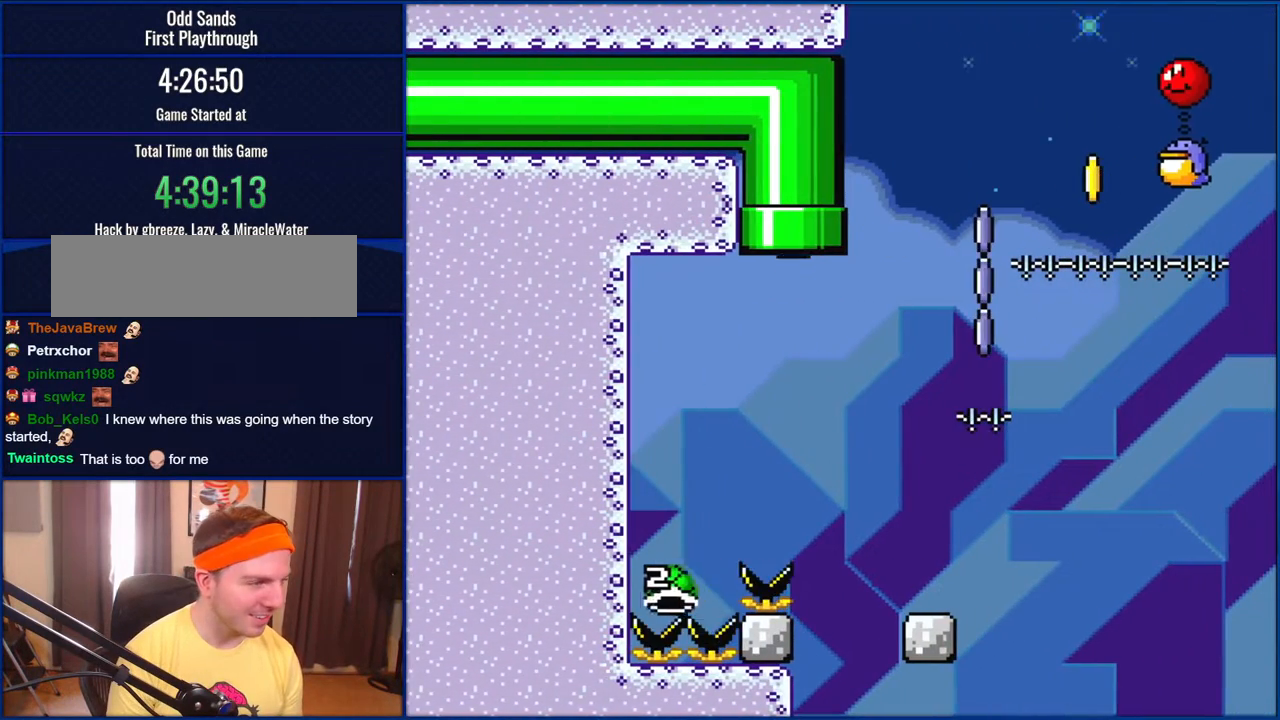
{"buttons": ["B", "Y", "DPAD_LEFT"], "events": [[117, "DPAD_LEFT", "down"]]}
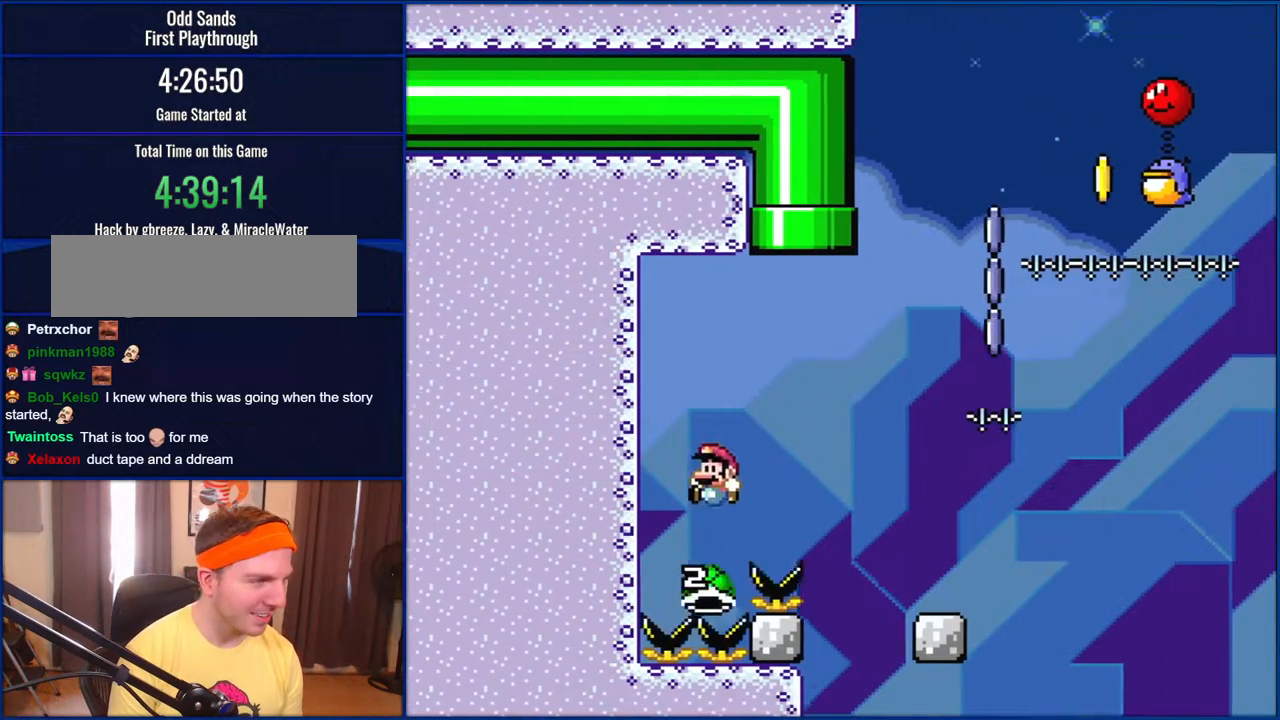
{"buttons": ["B", "Y"], "events": [[100, "DPAD_LEFT", "up"], [150, "DPAD_RIGHT", "down"], [367, "DPAD_RIGHT", "up"]]}
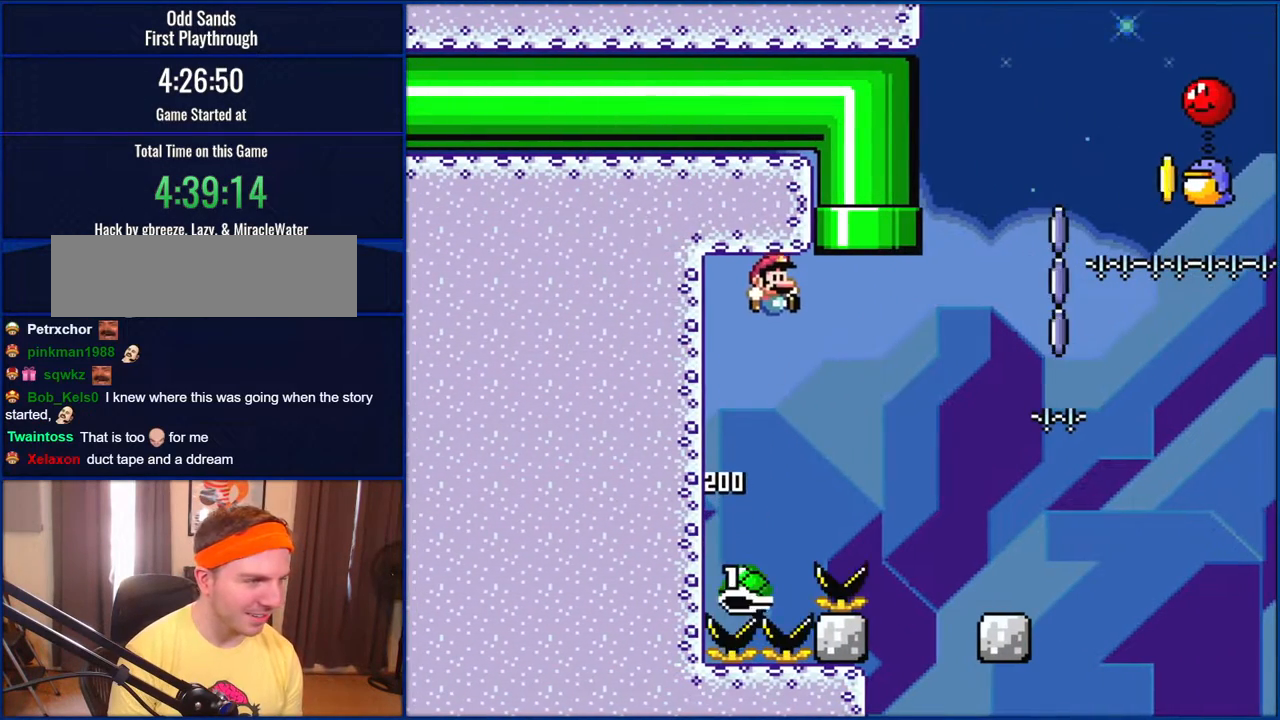
{"buttons": ["B", "Y", "DPAD_LEFT"], "events": [[333, "DPAD_LEFT", "down"]]}
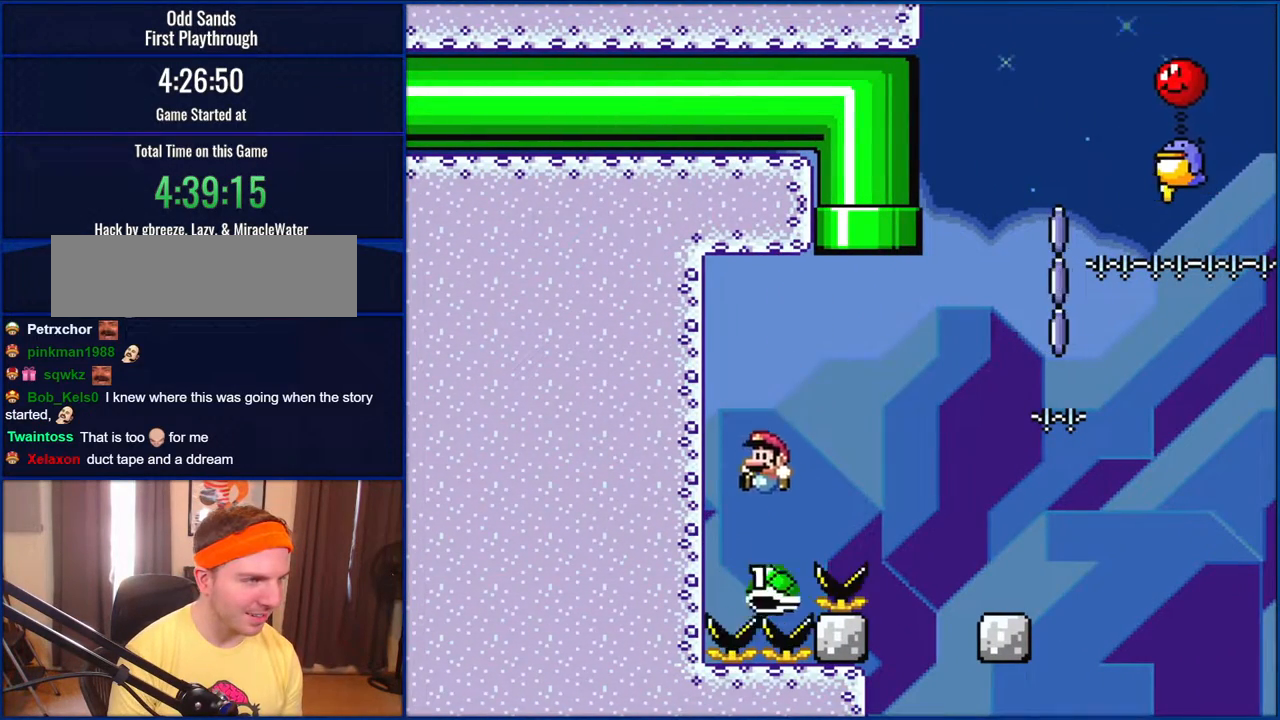
{"buttons": ["B", "Y", "DPAD_RIGHT"], "events": [[67, "DPAD_LEFT", "up"], [150, "DPAD_RIGHT", "down"], [350, "B", "up"], [500, "B", "down"]]}
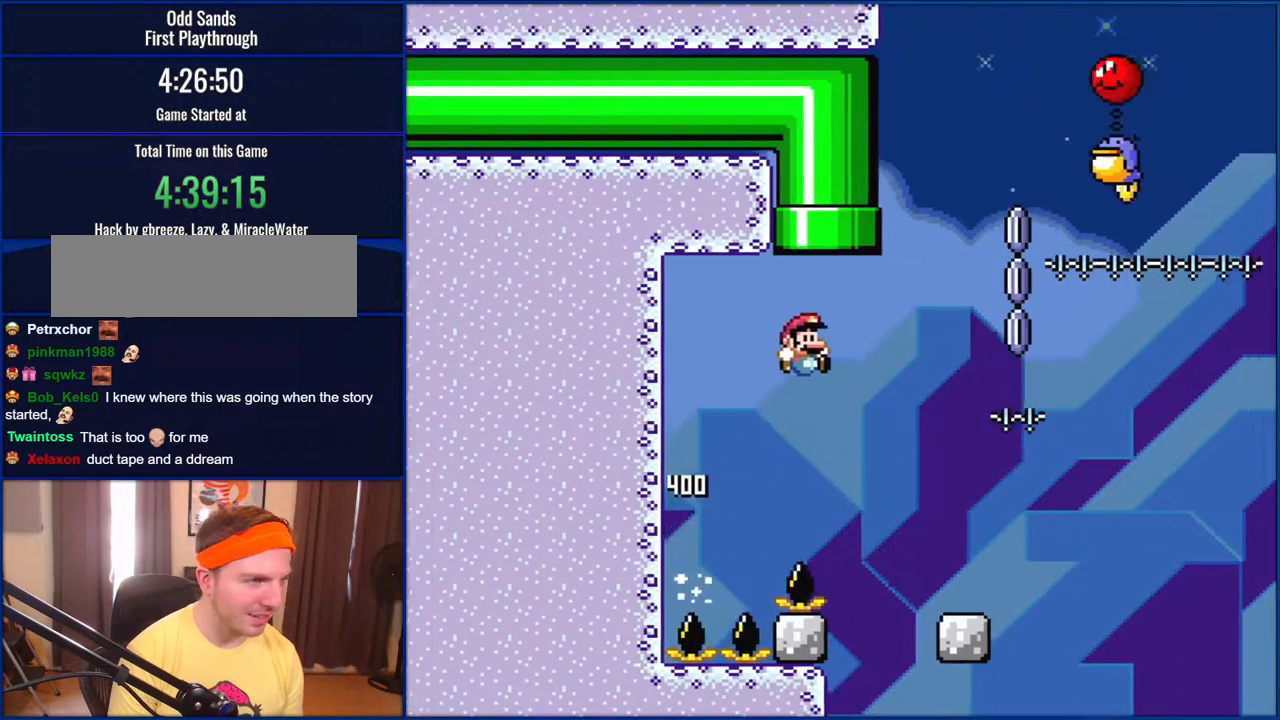
{"buttons": ["B", "Y", "DPAD_LEFT"], "events": [[267, "DPAD_RIGHT", "up"], [400, "DPAD_LEFT", "down"]]}
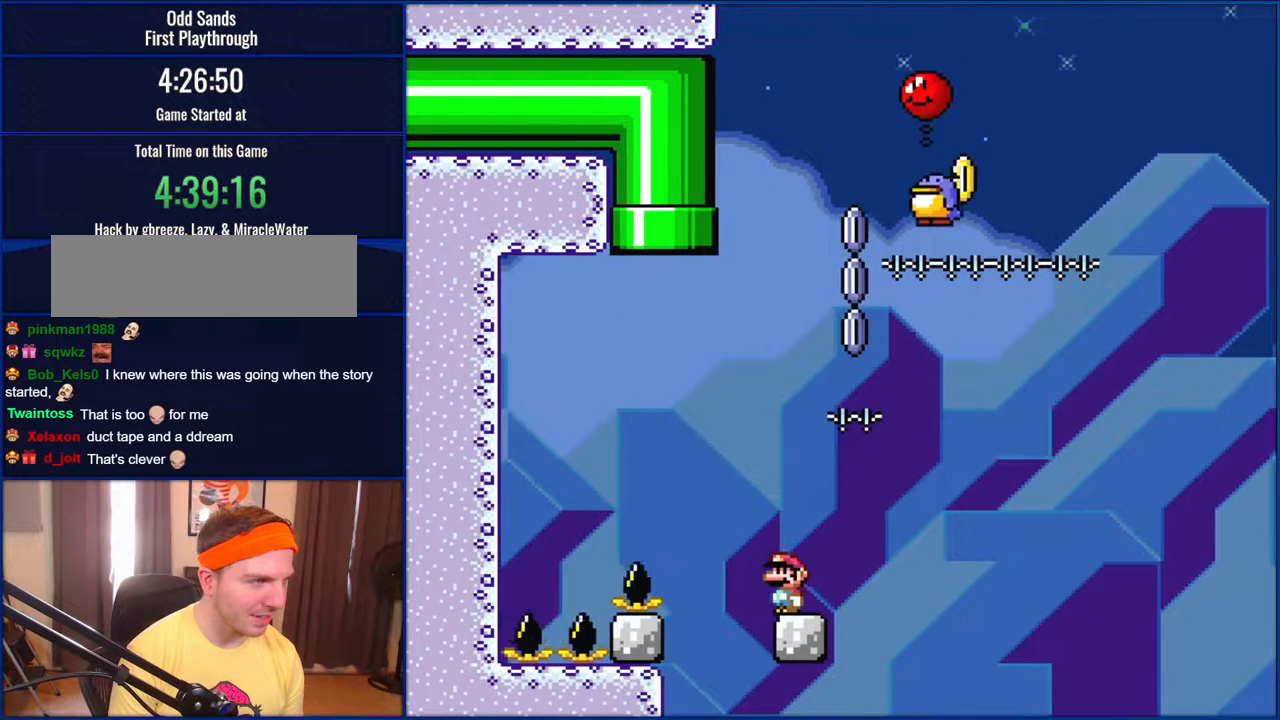
{"buttons": ["X"], "events": [[33, "DPAD_LEFT", "up"], [100, "B", "up"], [233, "Y", "up"], [300, "X", "down"]]}
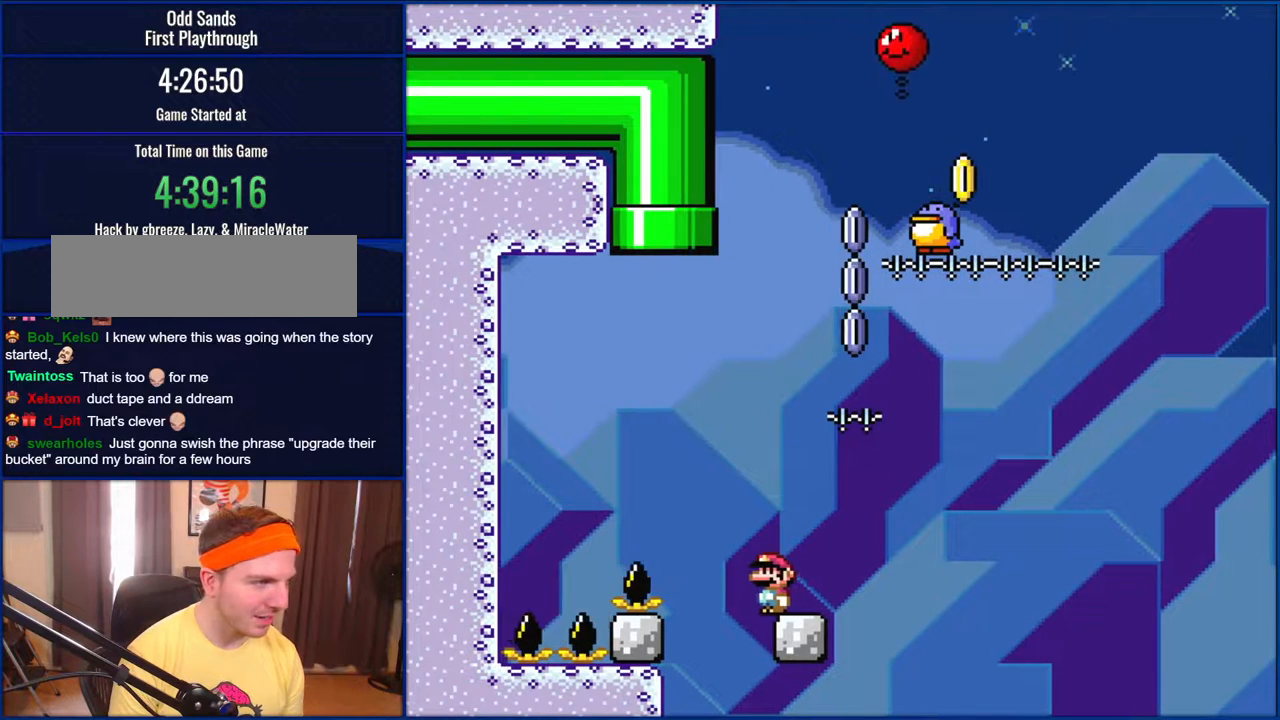
{"buttons": ["X"], "events": []}
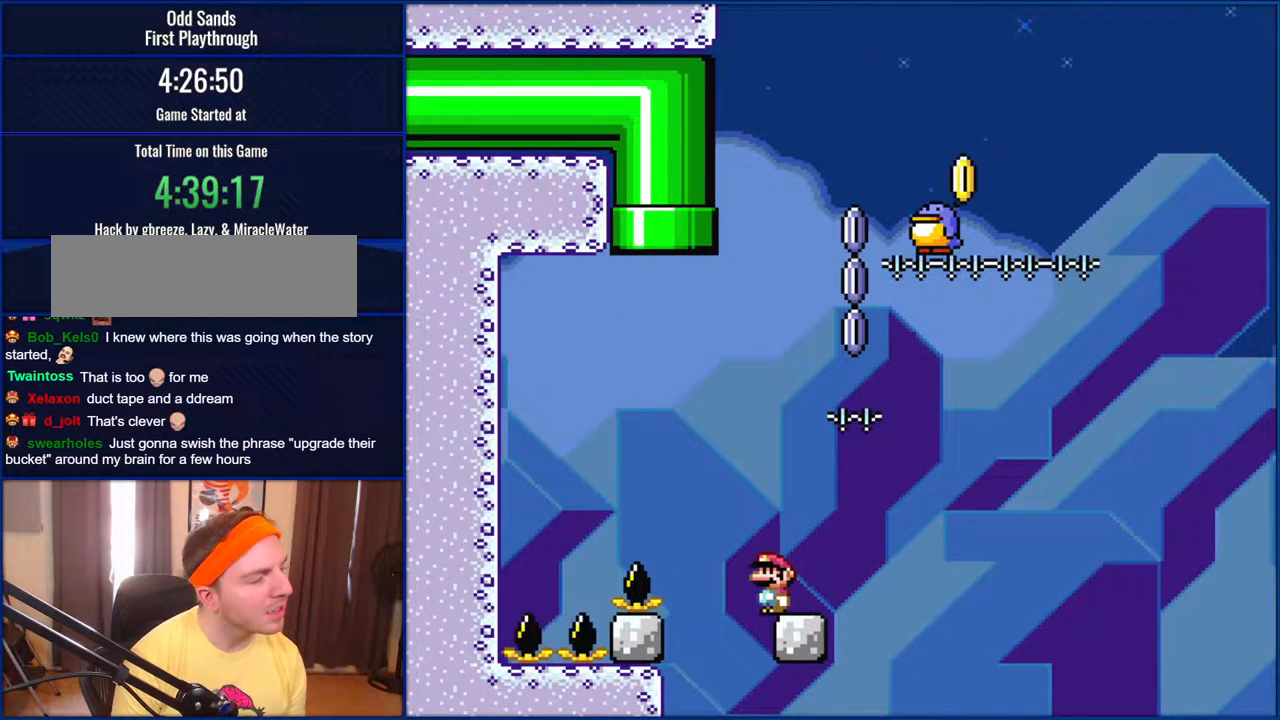
{"buttons": ["X"], "events": []}
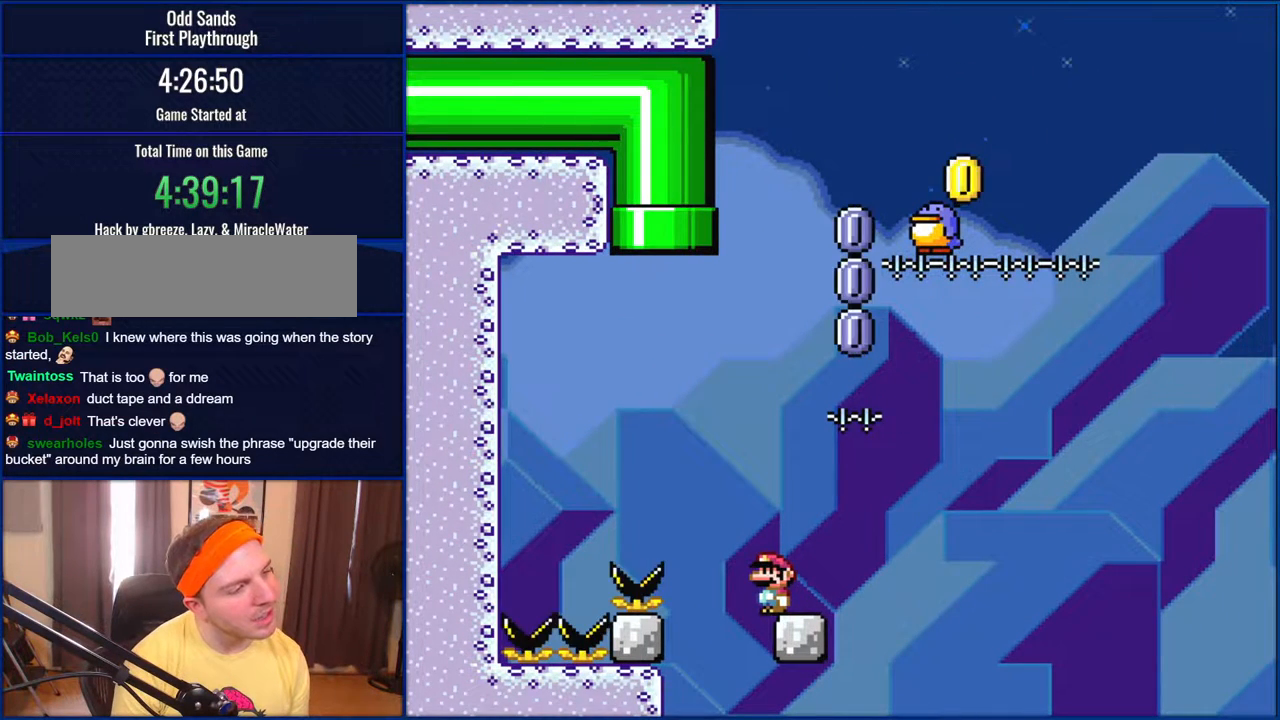
{"buttons": ["X"], "events": []}
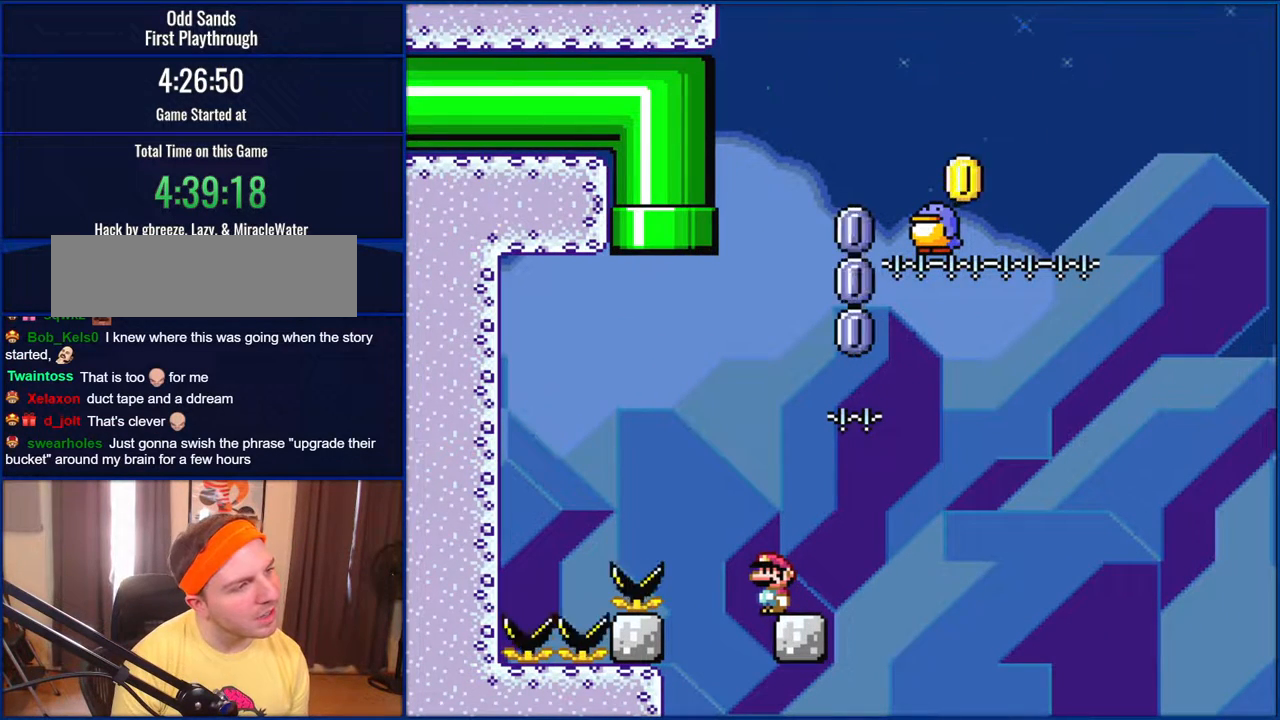
{"buttons": ["X"], "events": []}
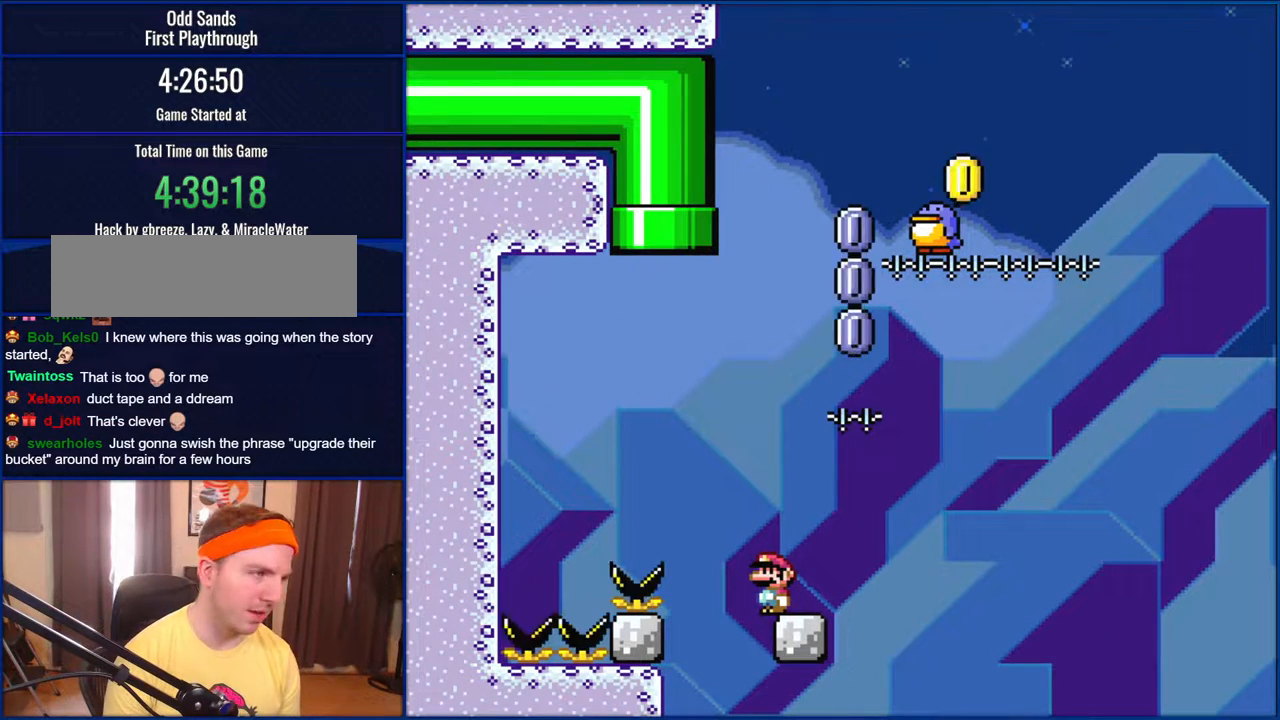
{"buttons": ["Y"], "events": [[33, "X", "up"], [33, "Y", "down"]]}
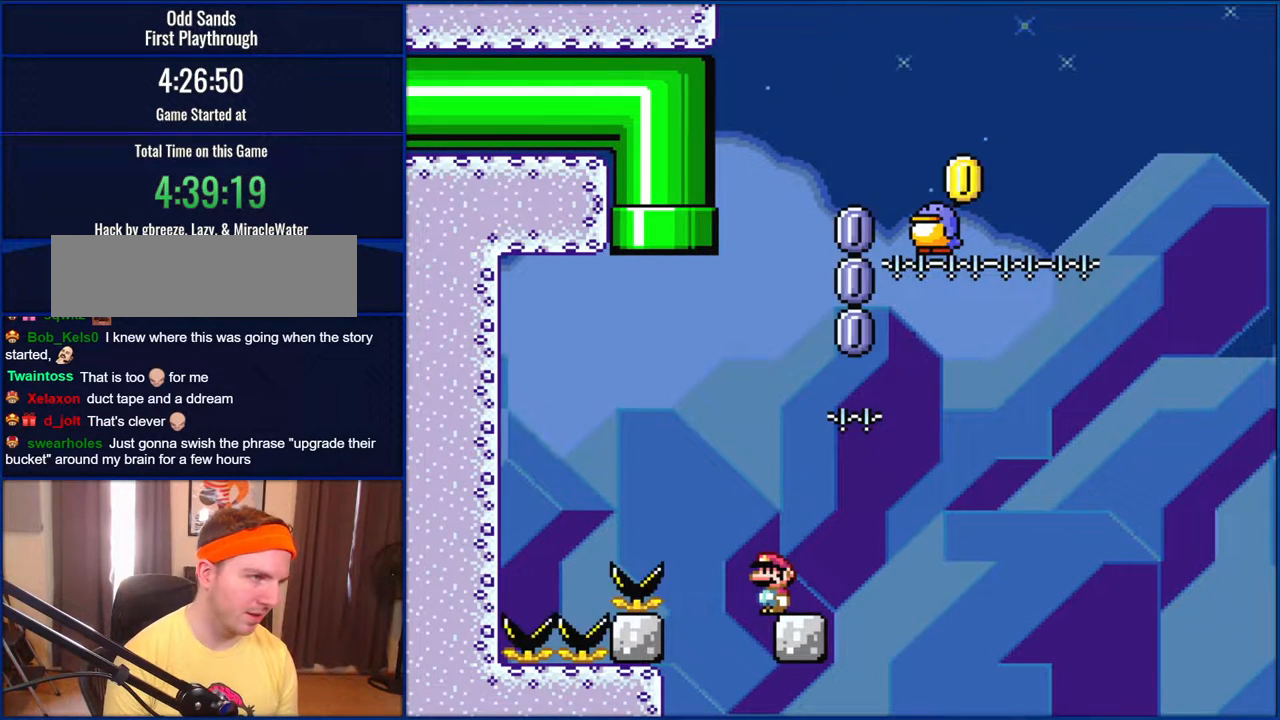
{"buttons": ["Y"], "events": []}
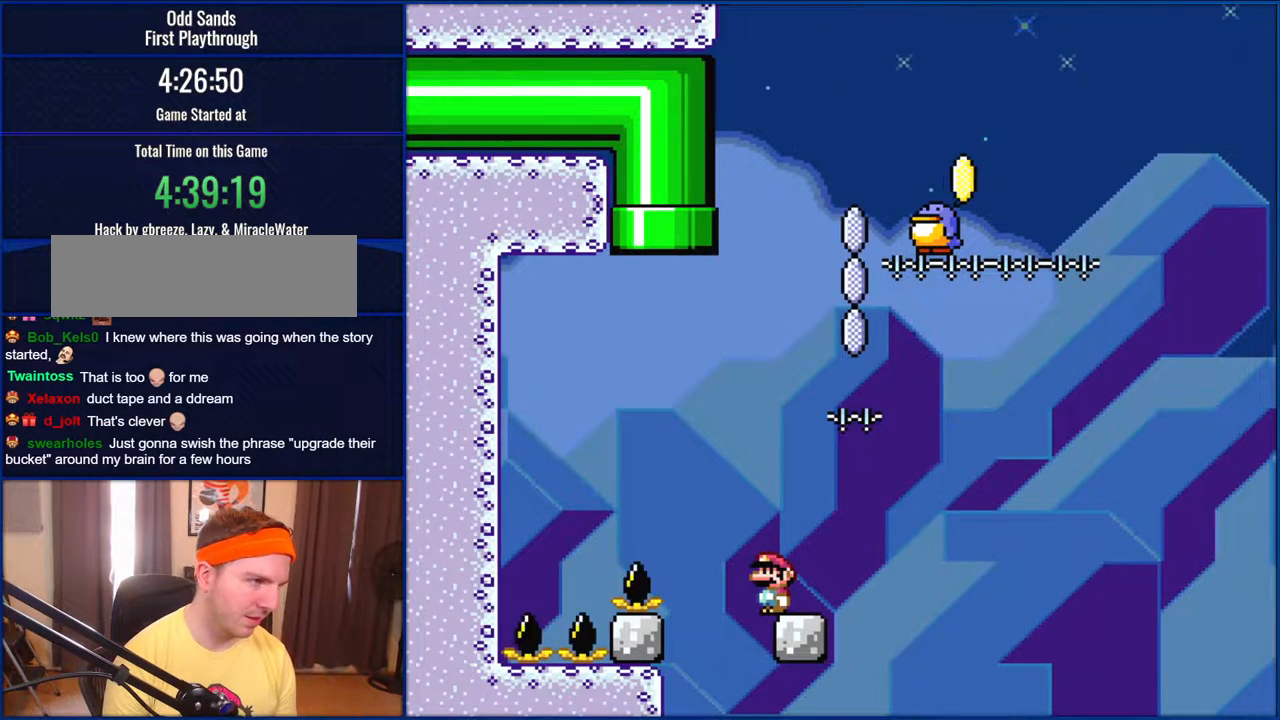
{"buttons": ["Y"], "events": []}
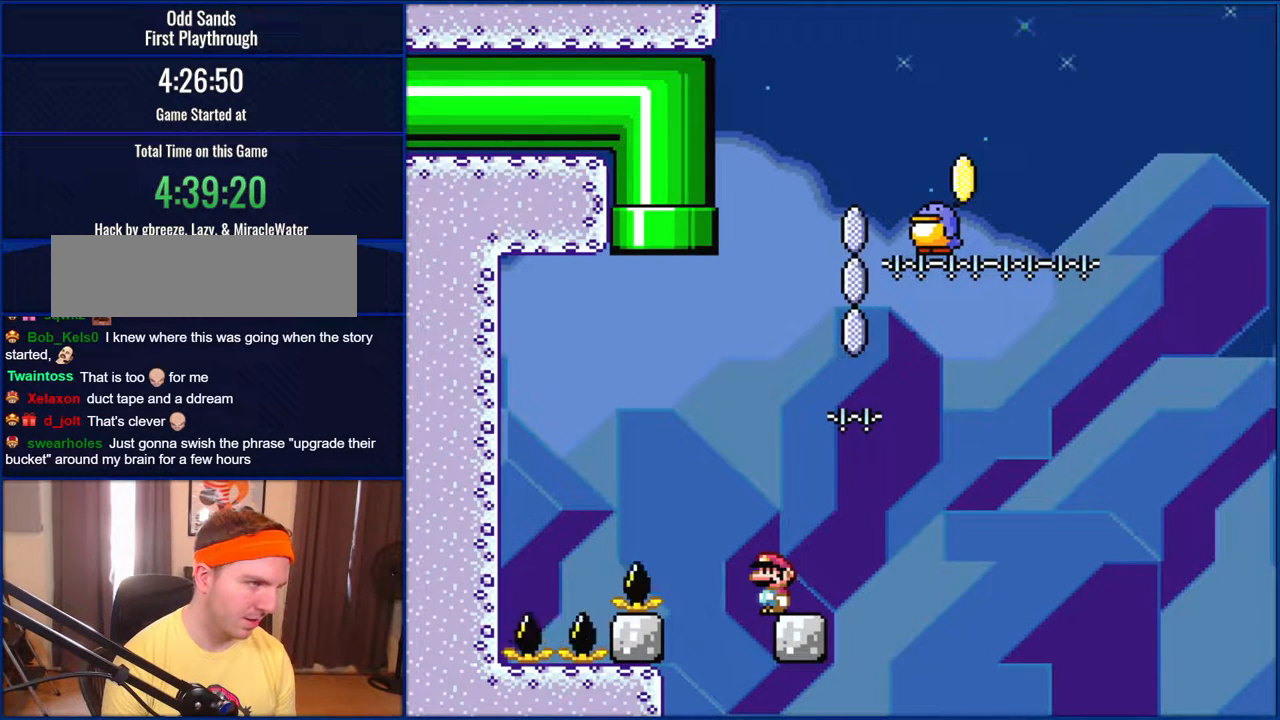
{"buttons": ["Y"], "events": []}
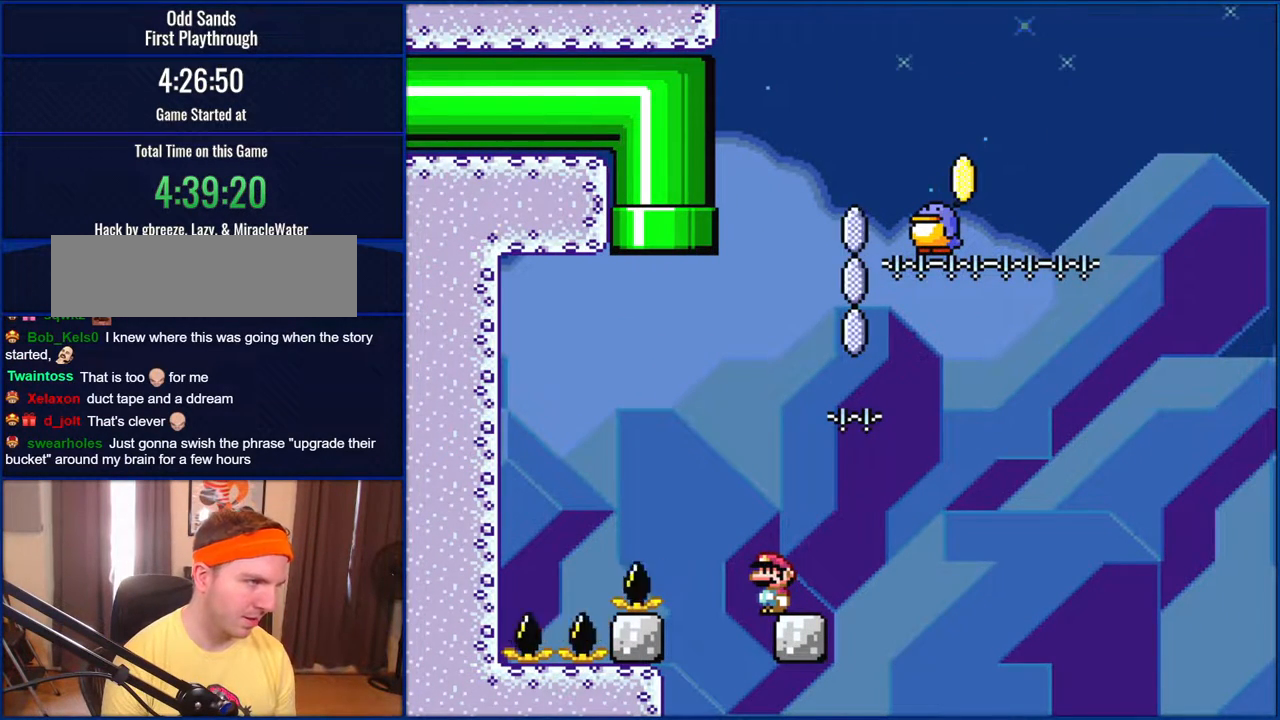
{"buttons": ["Y"], "events": []}
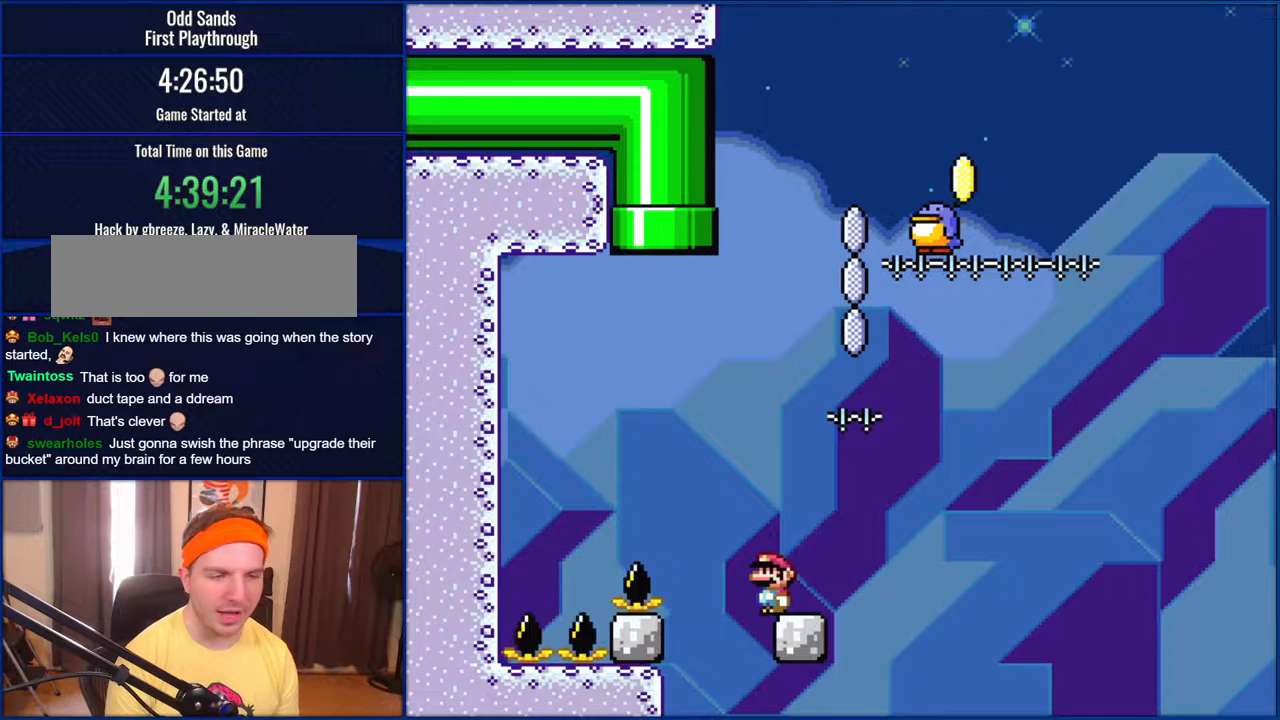
{"buttons": ["Y"], "events": []}
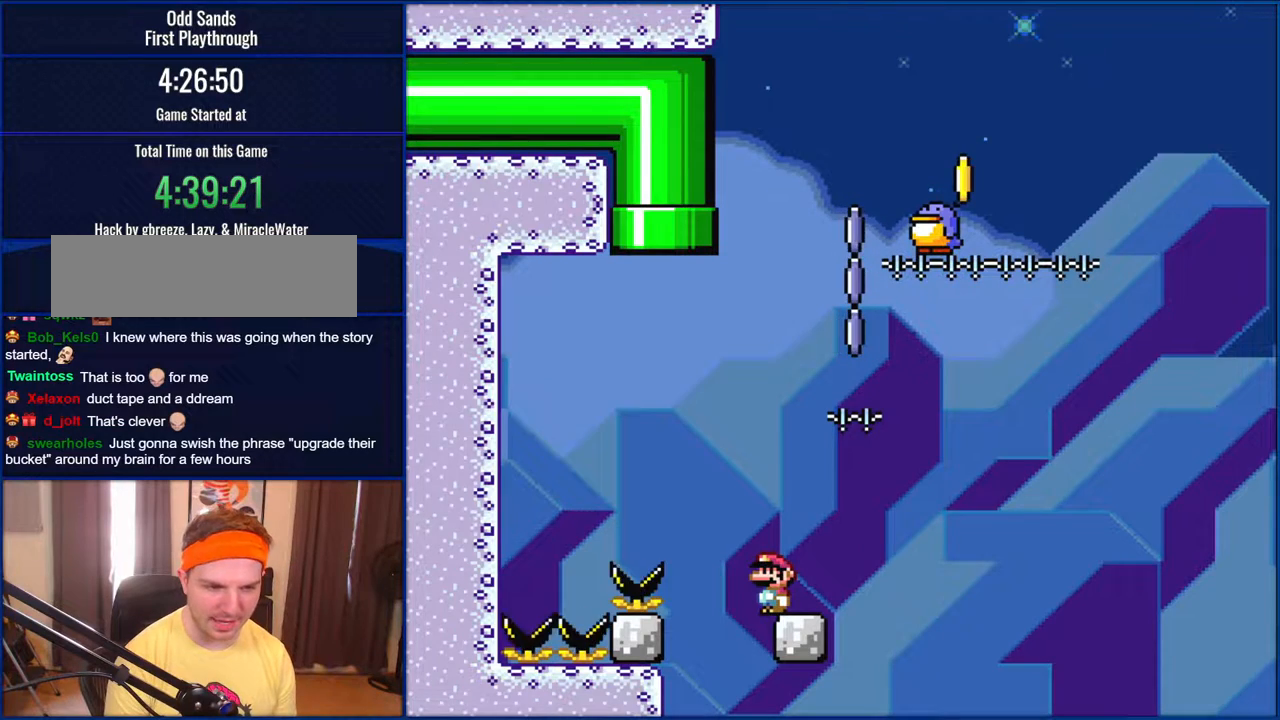
{"buttons": ["Y"], "events": []}
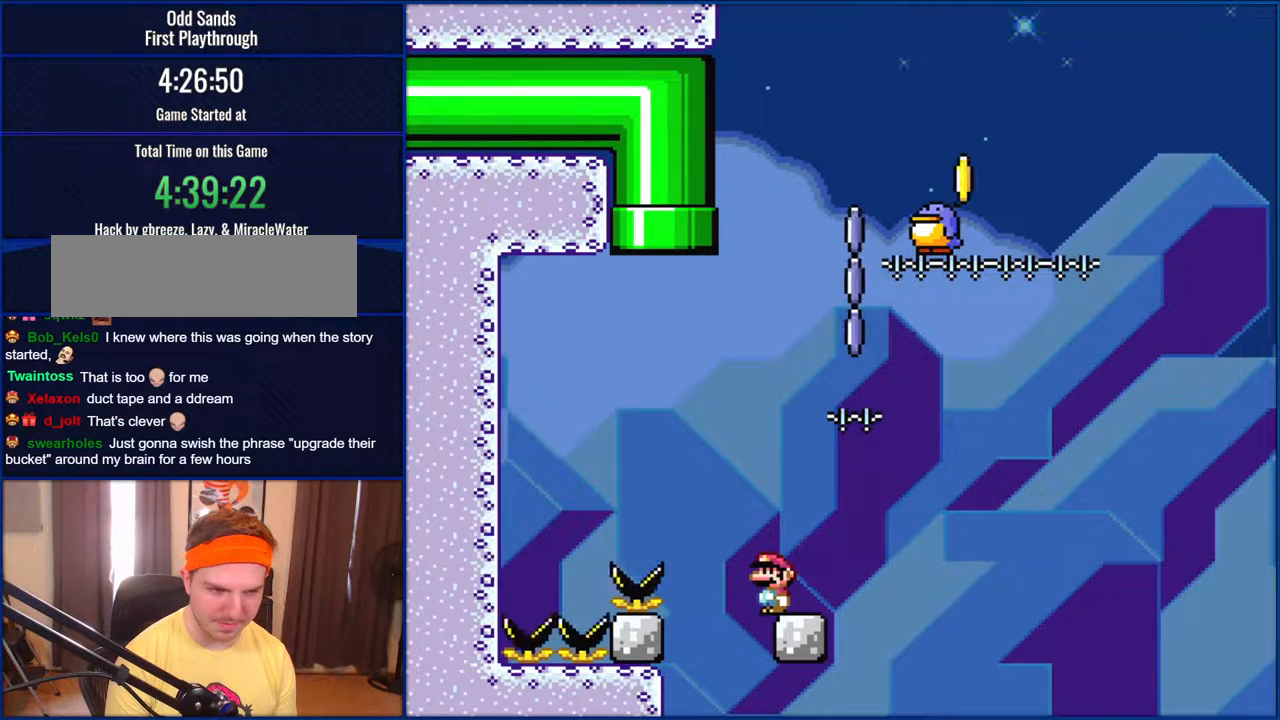
{"buttons": [], "events": [[367, "Y", "up"]]}